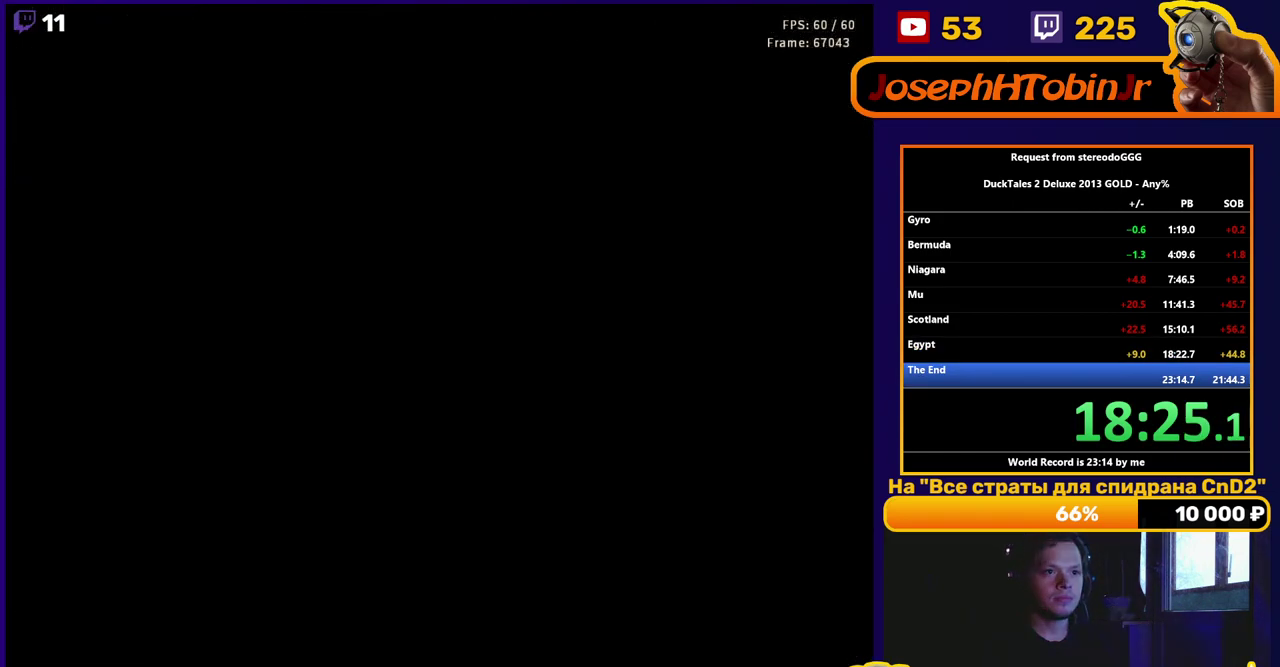
Gameplay with a controller (Nintendo layout); each line is a JSON object with the inputs held at the frame after it. "events" lists button and stick changes between this image and that frame as [ms after this image, input, new state], when the widget could be followed in between. Not read: L3 R3.
{"buttons": ["START"], "events": [[500, "START", "down"]]}
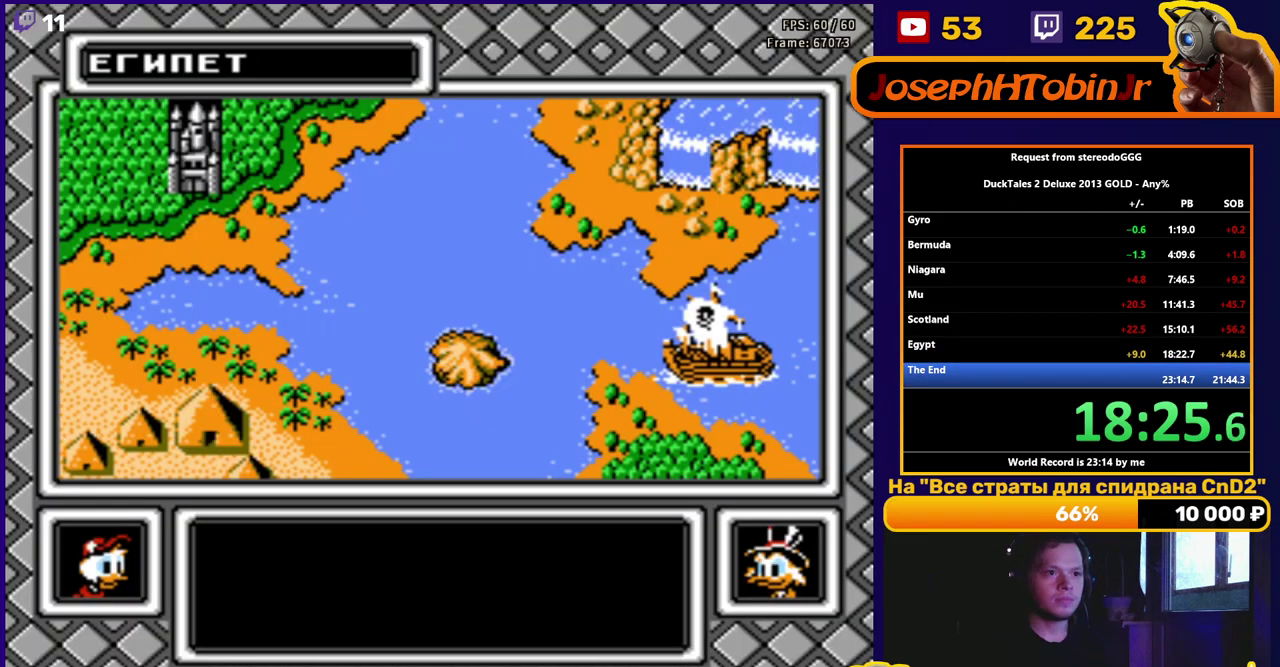
{"buttons": [], "events": [[100, "START", "up"], [167, "START", "down"], [250, "START", "up"], [300, "START", "down"], [367, "START", "up"], [433, "START", "down"], [483, "START", "up"]]}
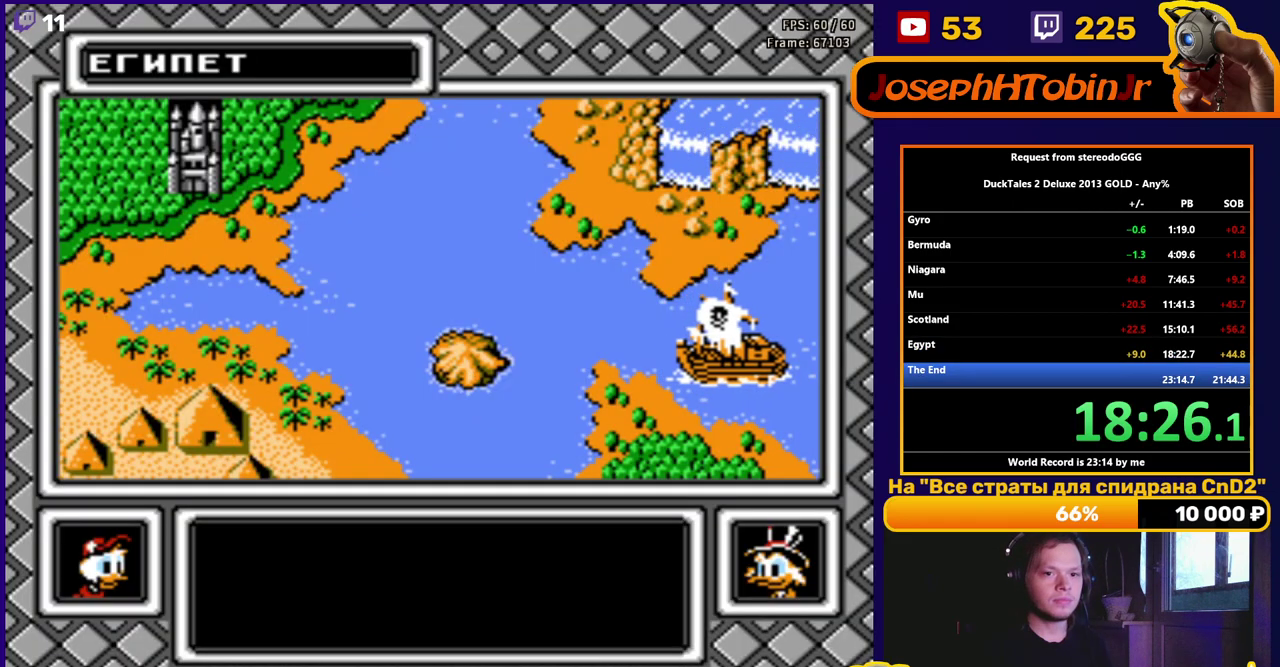
{"buttons": [], "events": []}
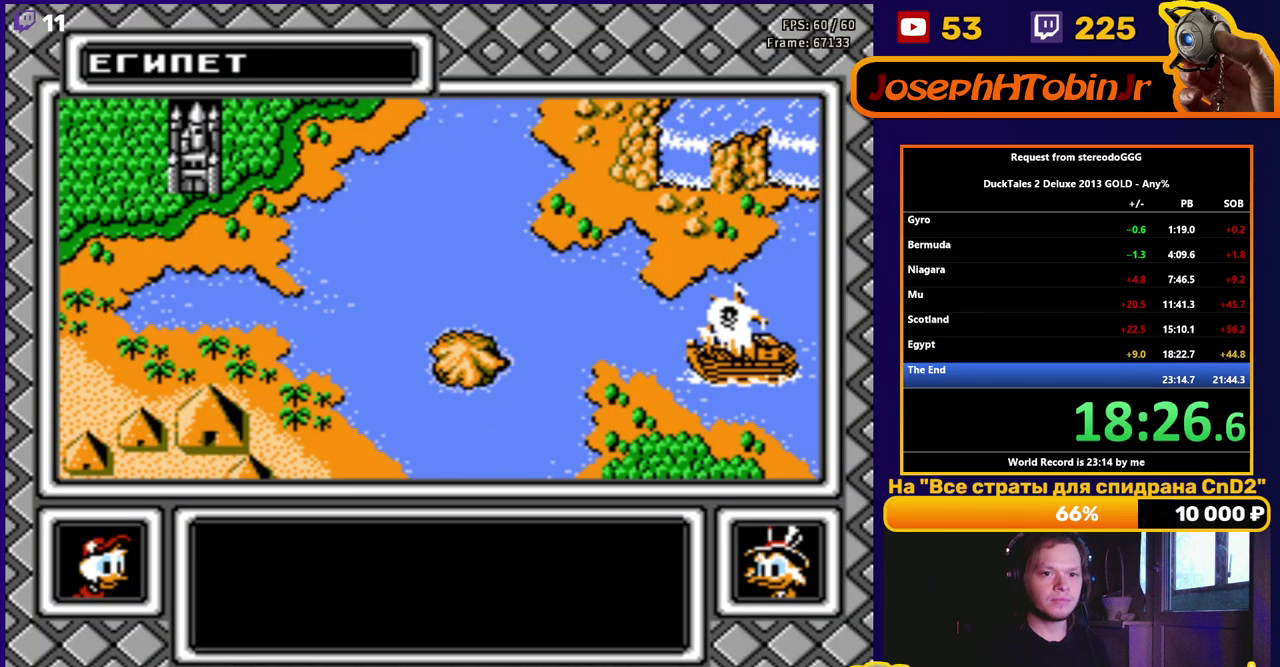
{"buttons": [], "events": [[367, "START", "down"], [433, "START", "up"]]}
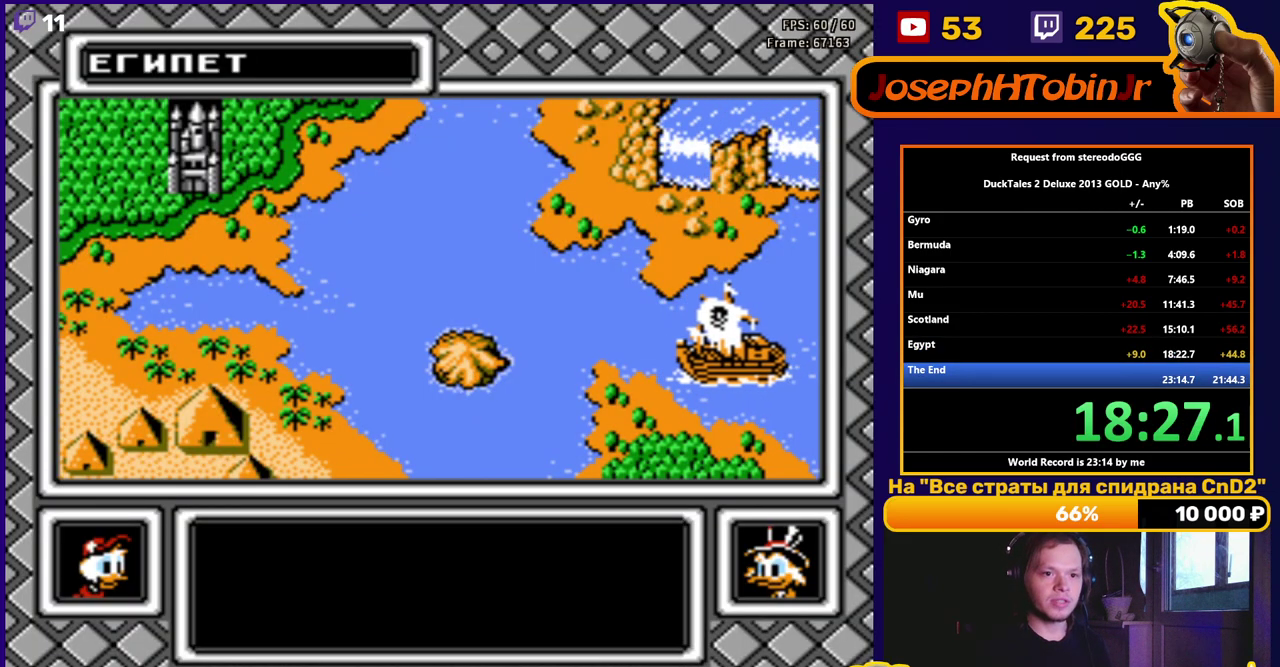
{"buttons": ["START"], "events": [[17, "START", "down"], [83, "START", "up"], [150, "START", "down"], [217, "START", "up"], [283, "START", "down"], [433, "START", "up"], [483, "START", "down"]]}
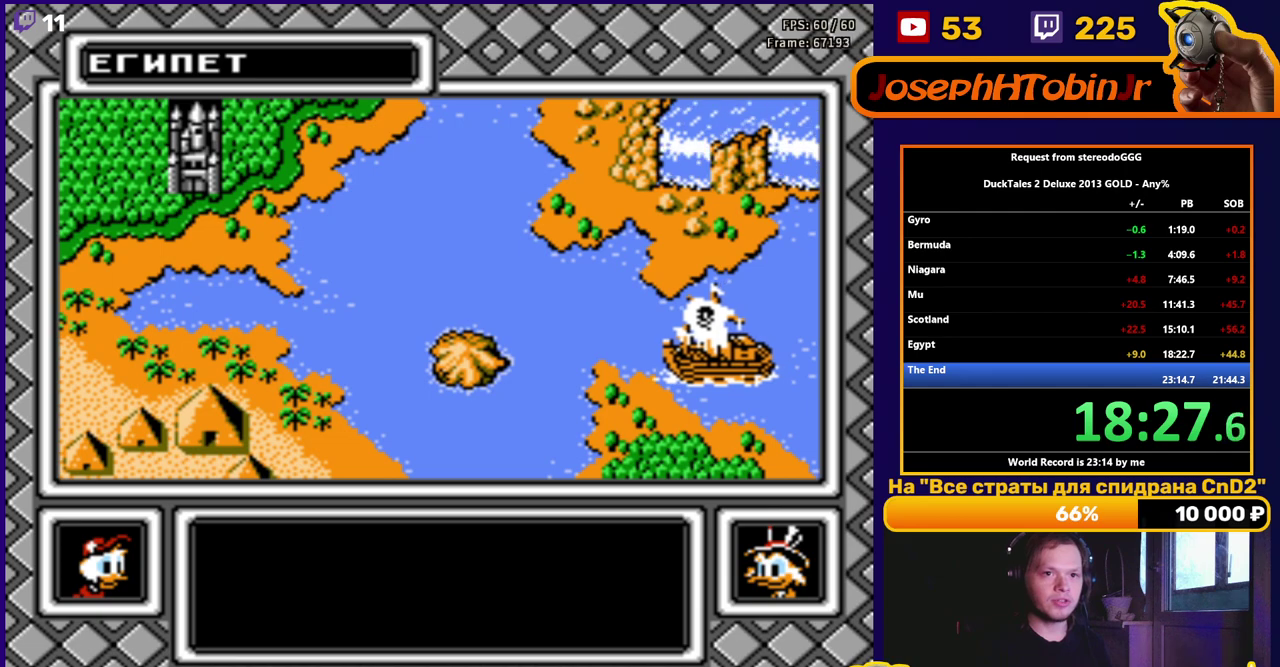
{"buttons": [], "events": [[50, "START", "up"], [117, "START", "down"], [167, "START", "up"], [333, "START", "down"], [400, "START", "up"], [450, "START", "down"], [500, "START", "up"]]}
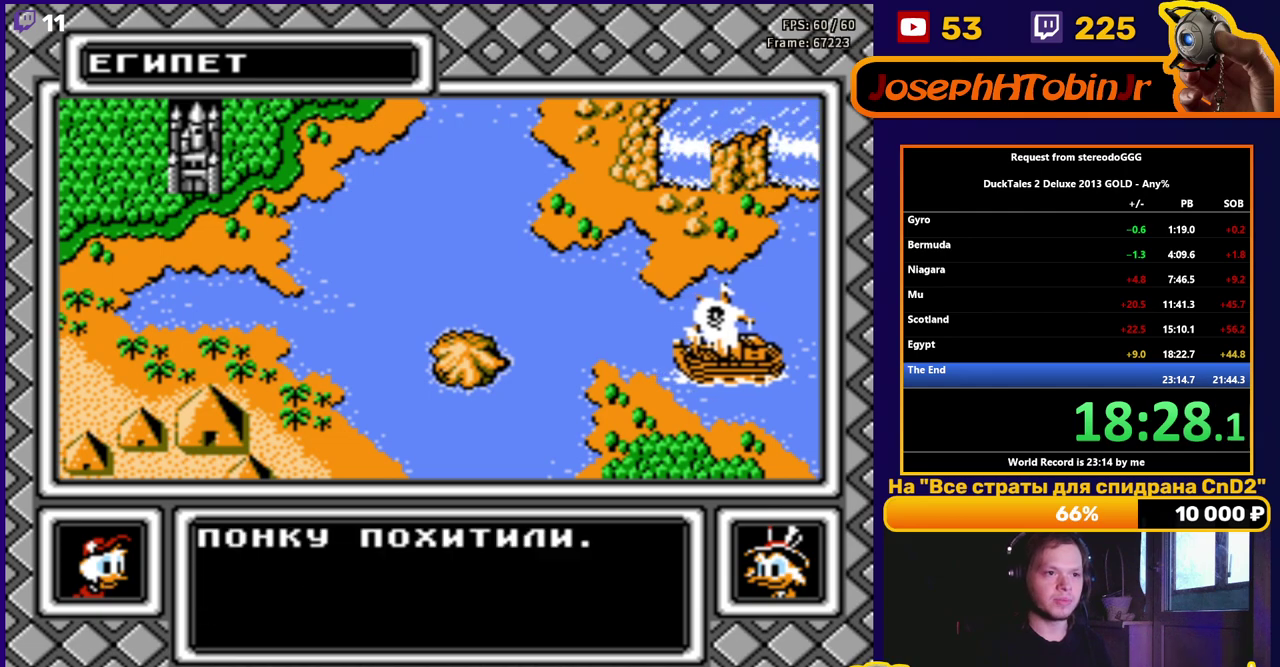
{"buttons": [], "events": [[67, "START", "down"], [117, "START", "up"], [183, "START", "down"], [233, "START", "up"], [300, "START", "down"], [350, "START", "up"], [400, "START", "down"], [467, "START", "up"]]}
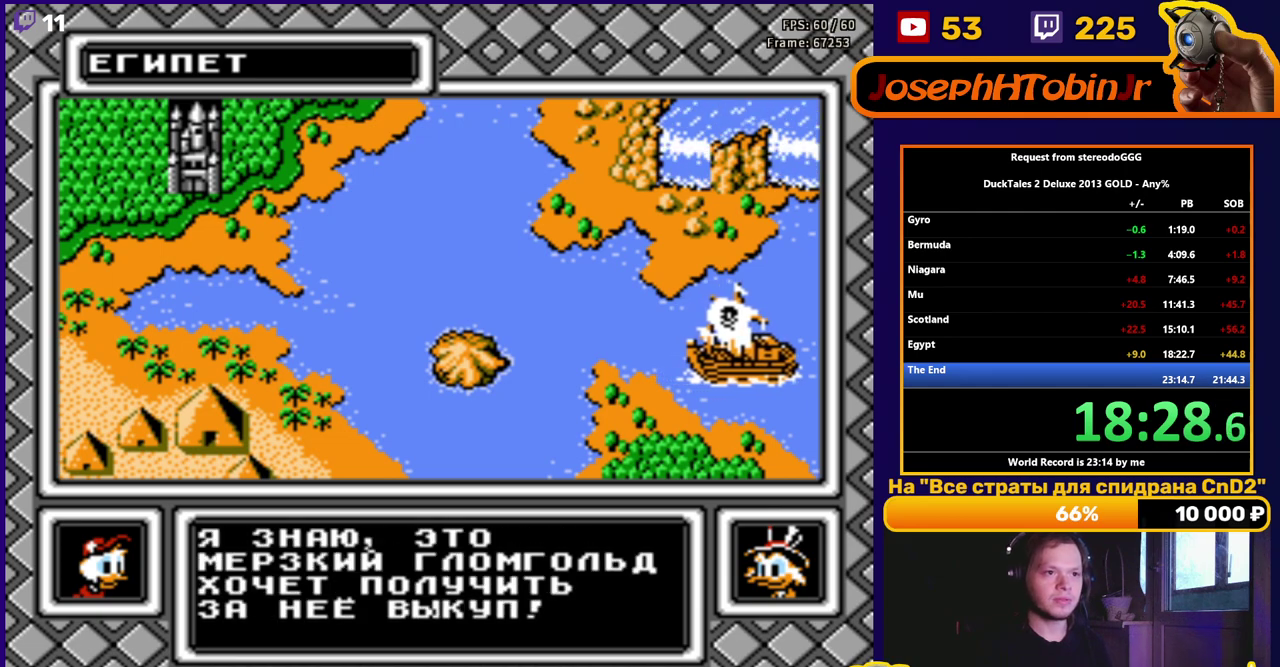
{"buttons": [], "events": [[17, "START", "down"], [133, "START", "up"]]}
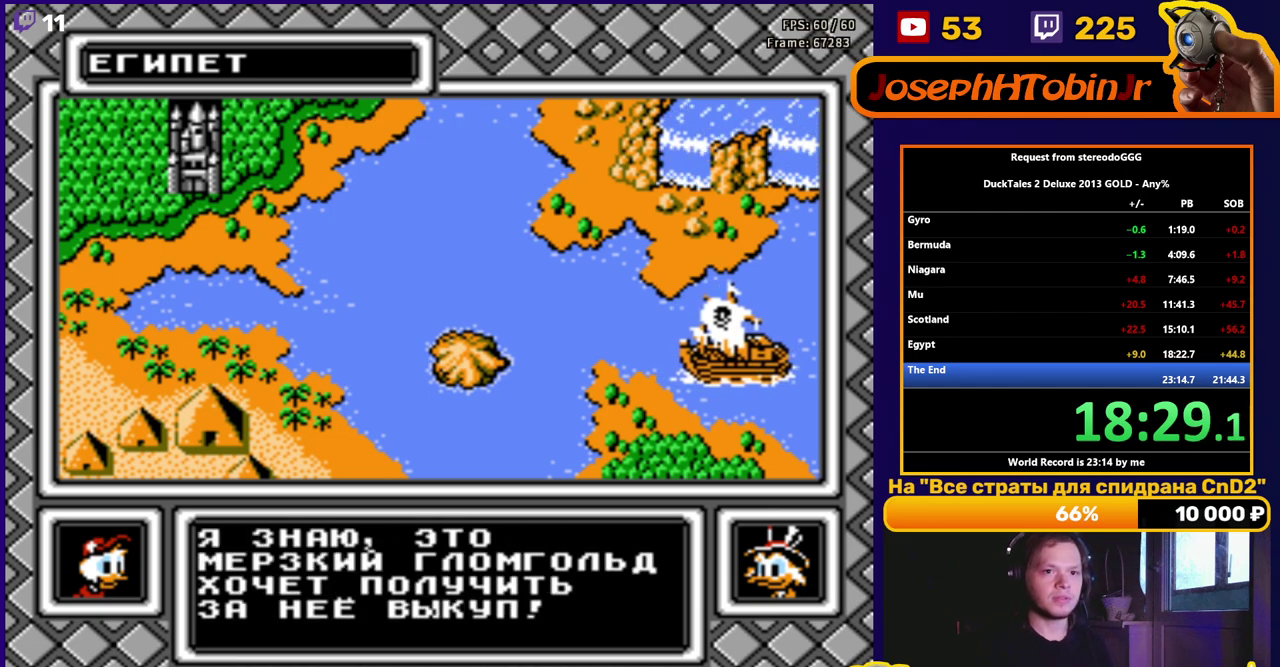
{"buttons": [], "events": []}
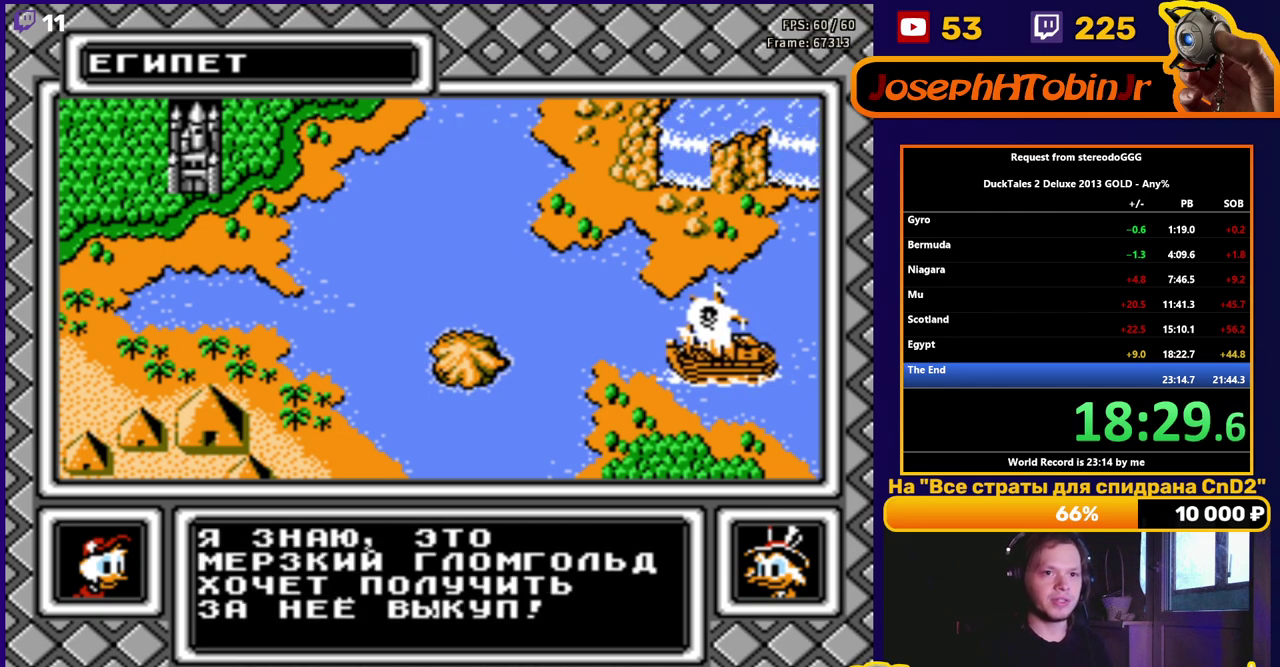
{"buttons": [], "events": [[433, "START", "down"], [500, "START", "up"]]}
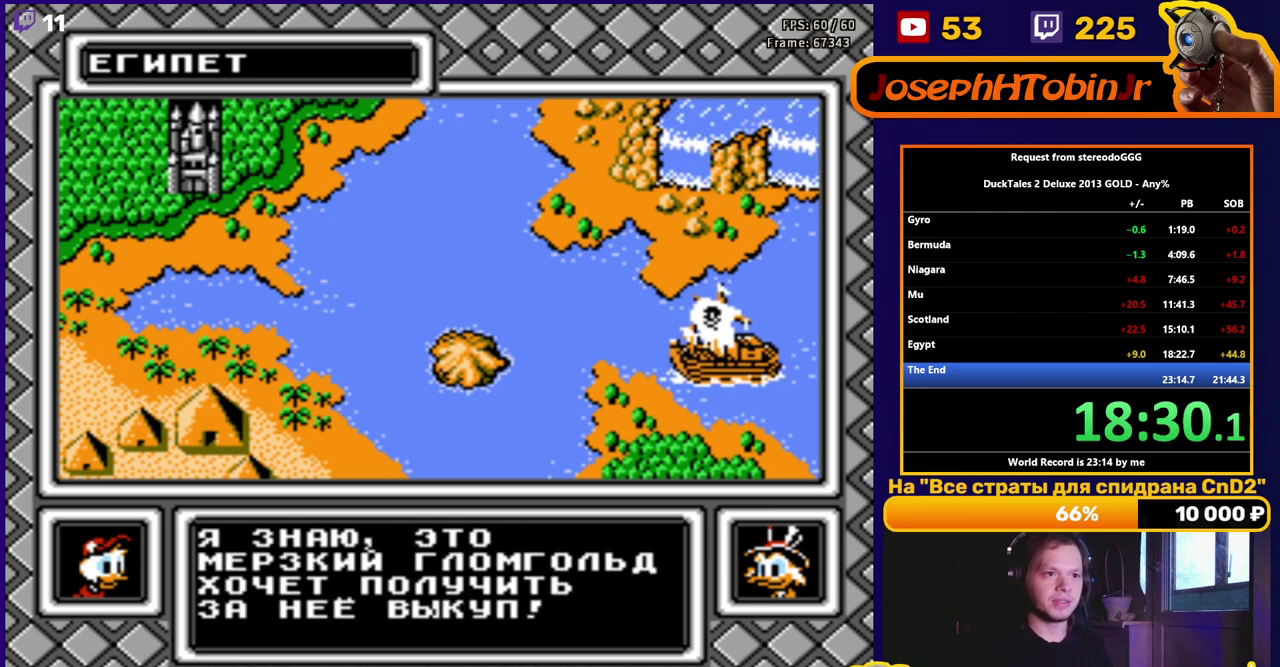
{"buttons": [], "events": [[67, "START", "down"], [133, "START", "up"], [200, "START", "down"], [250, "START", "up"], [300, "START", "down"], [367, "START", "up"], [417, "START", "down"], [467, "START", "up"]]}
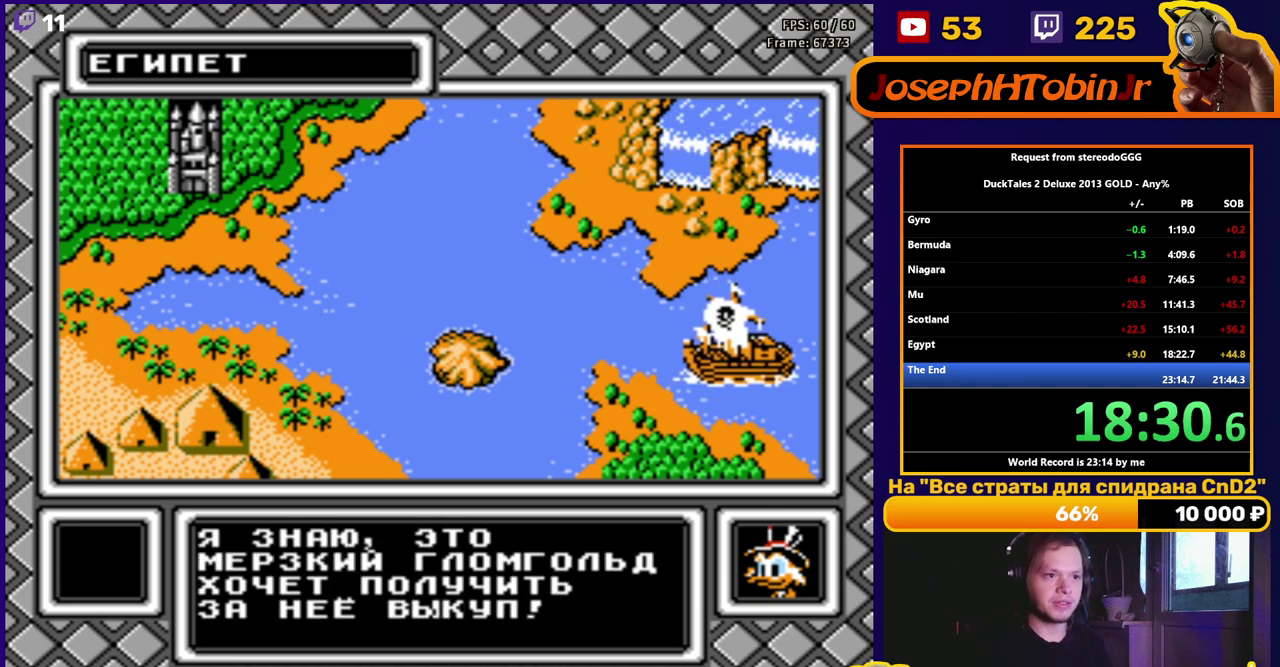
{"buttons": ["START"], "events": [[33, "START", "down"], [200, "START", "up"], [250, "START", "down"], [300, "START", "up"], [350, "START", "down"], [417, "START", "up"], [467, "START", "down"]]}
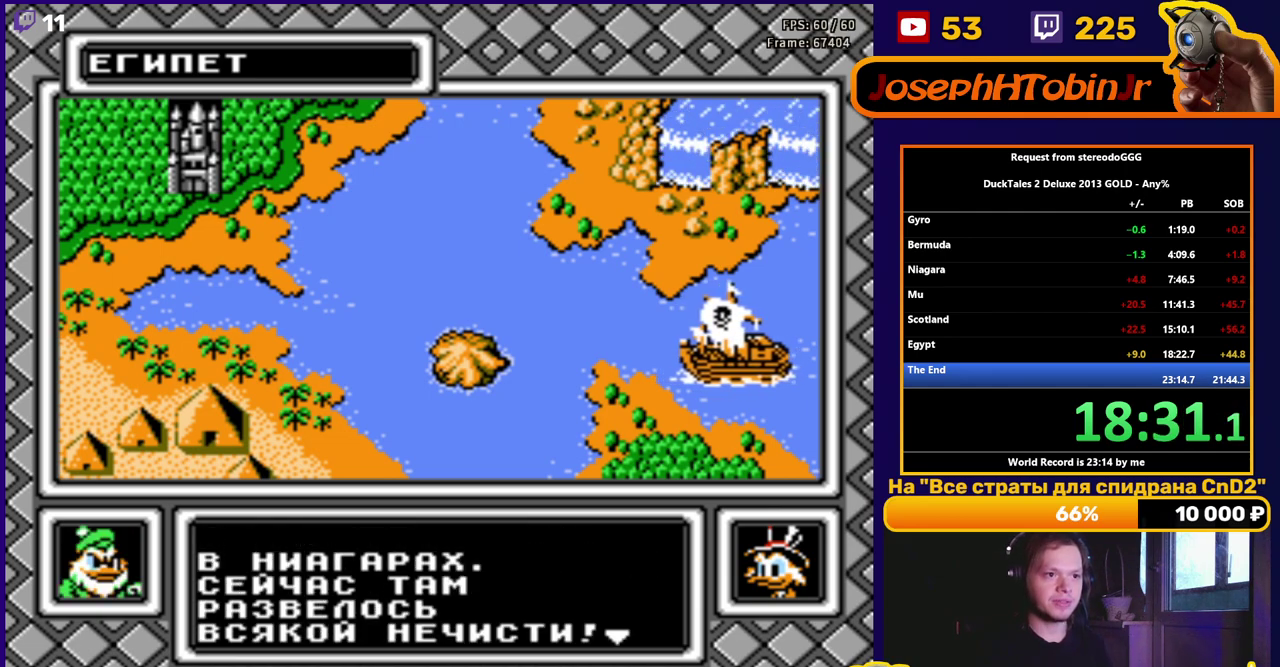
{"buttons": []}
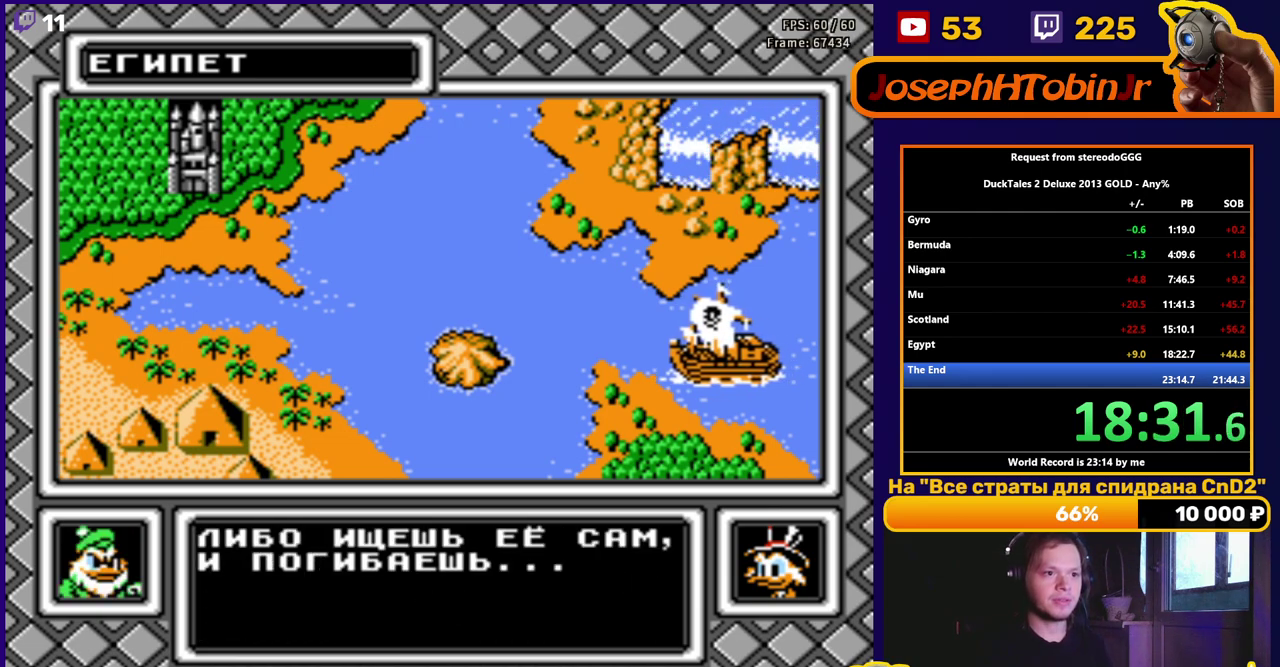
{"buttons": []}
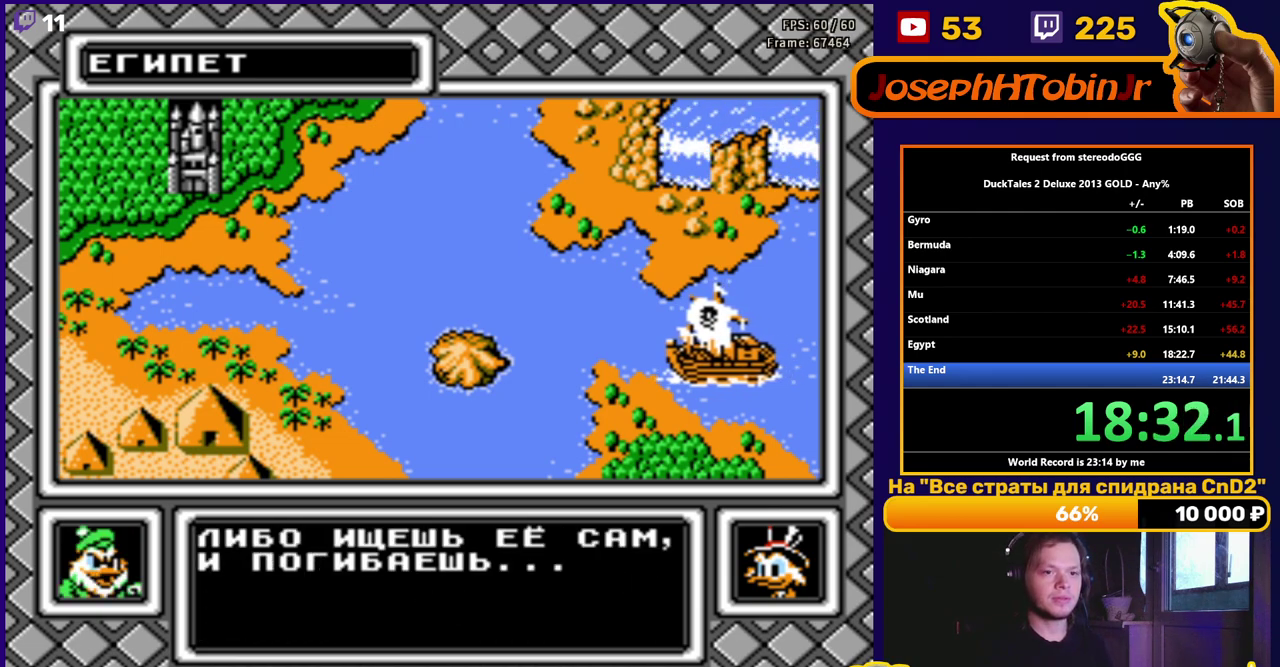
{"buttons": [], "events": []}
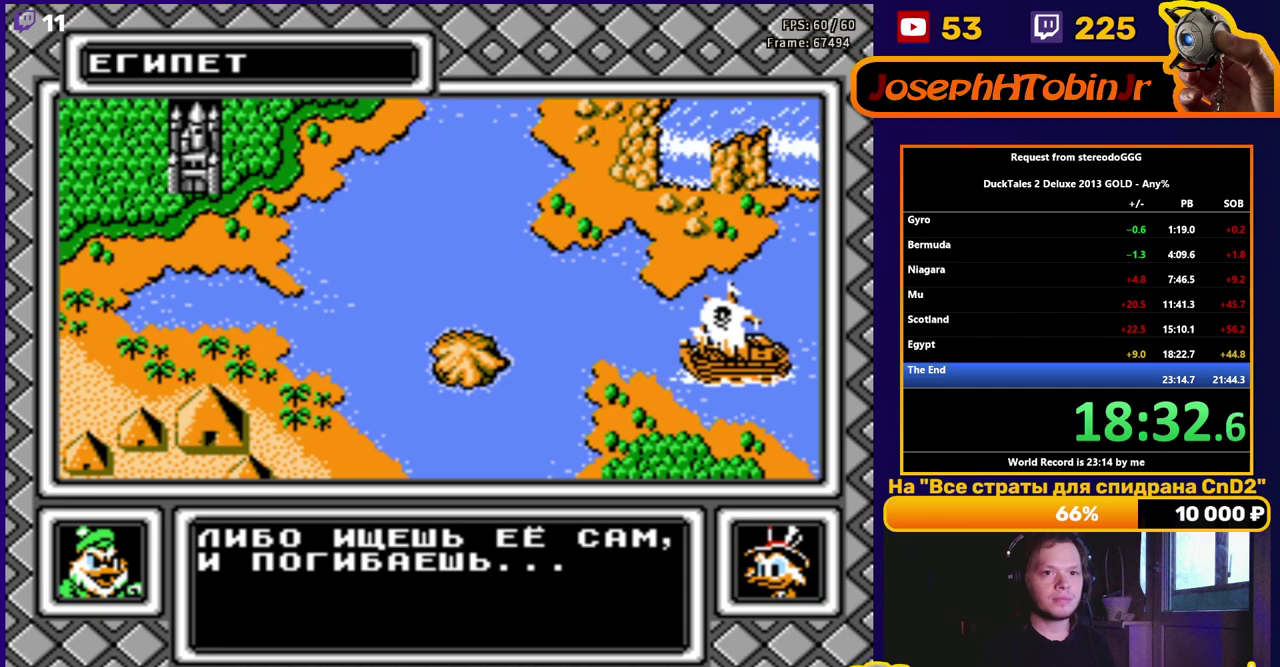
{"buttons": [], "events": []}
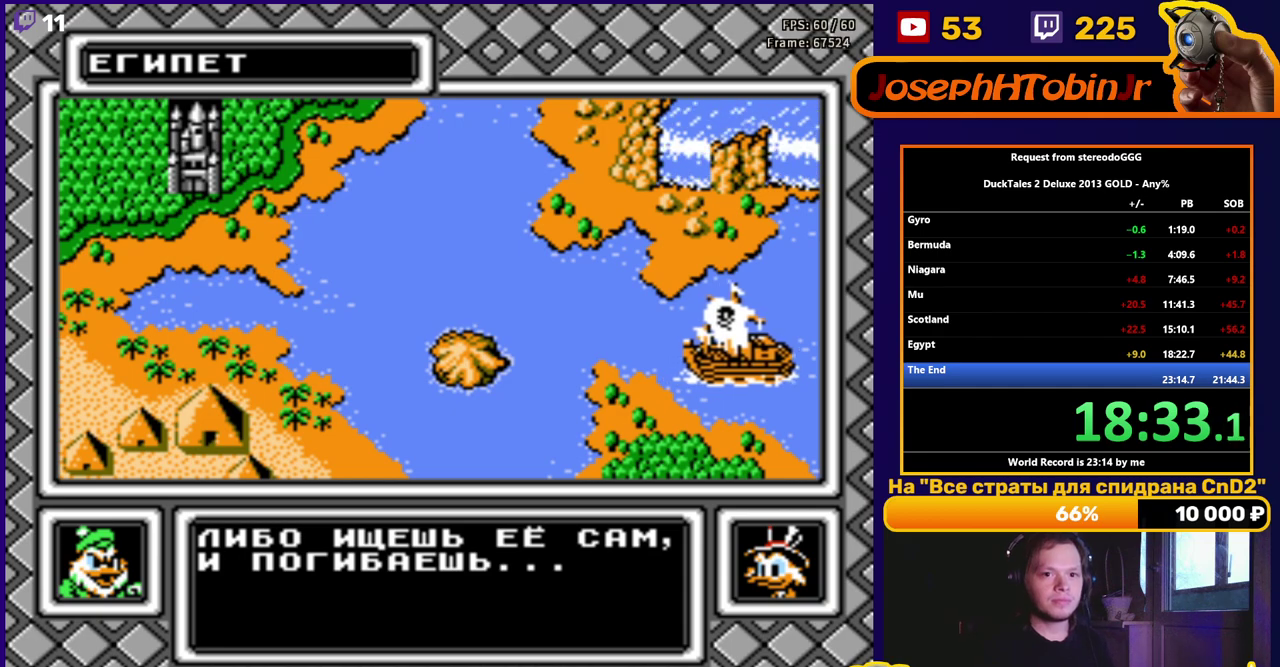
{"buttons": [], "events": []}
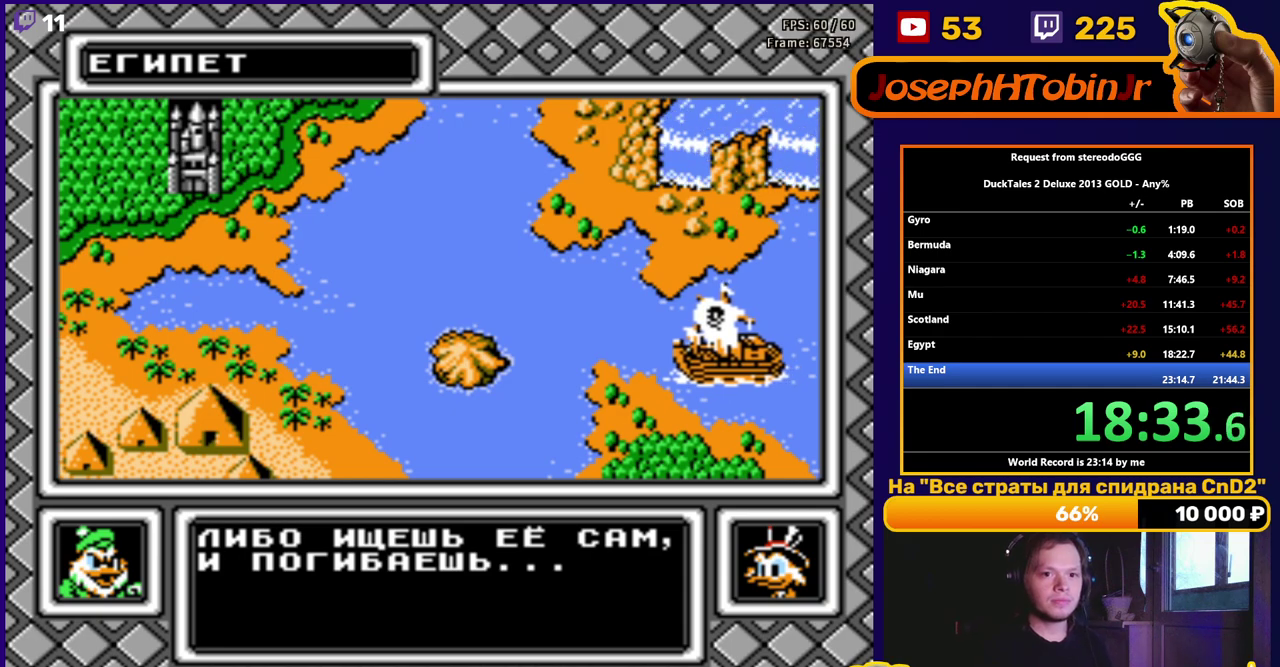
{"buttons": ["START"], "events": [[200, "START", "down"], [283, "START", "up"], [333, "START", "down"], [417, "START", "up"], [467, "START", "down"]]}
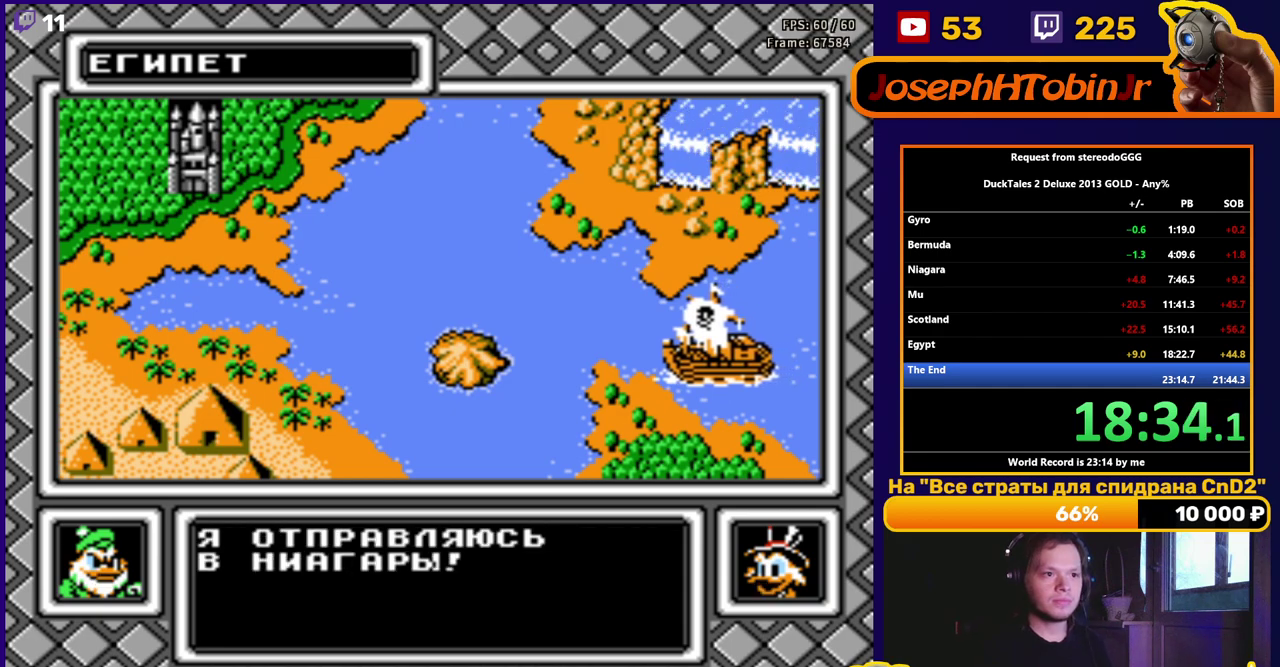
{"buttons": ["START"], "events": [[17, "START", "up"], [83, "START", "down"], [383, "START", "up"], [433, "START", "down"]]}
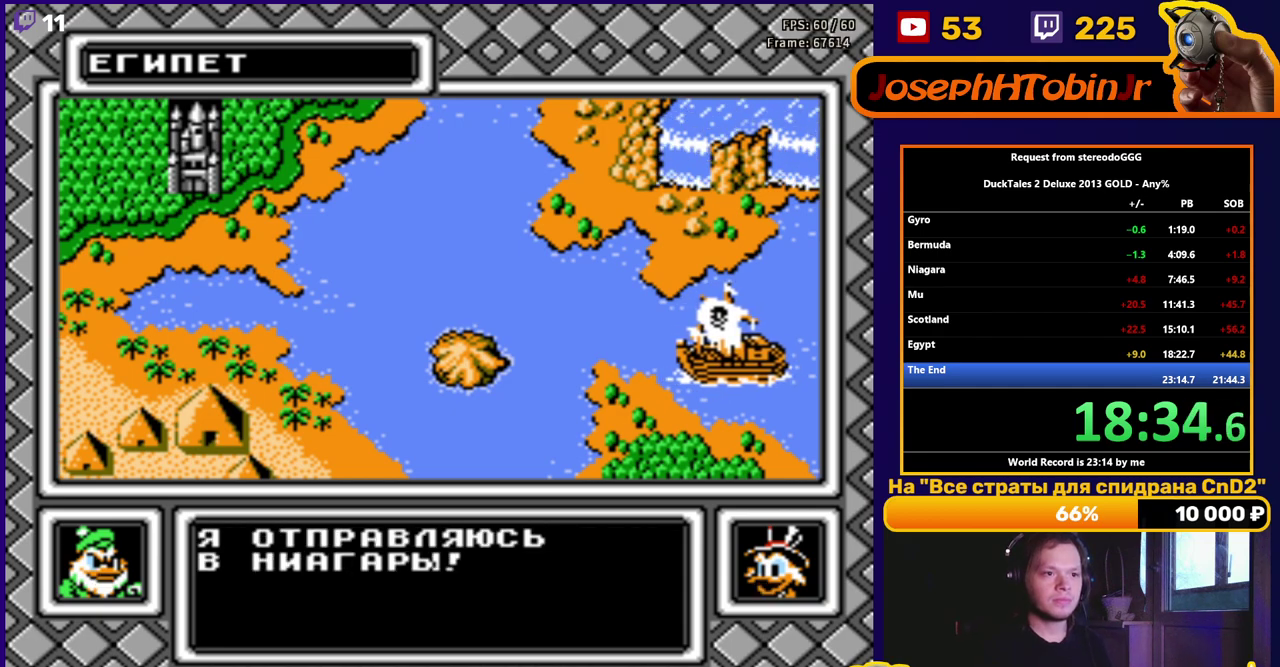
{"buttons": [], "events": [[67, "START", "up"], [367, "START", "down"], [433, "START", "up"]]}
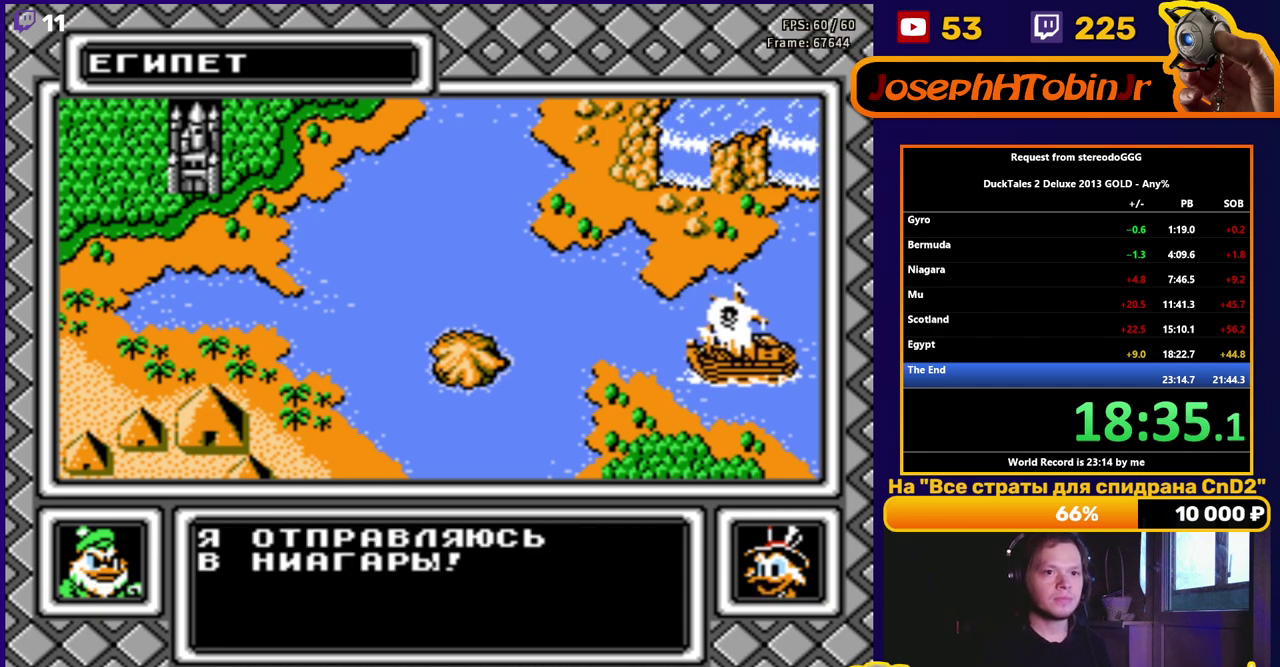
{"buttons": [], "events": []}
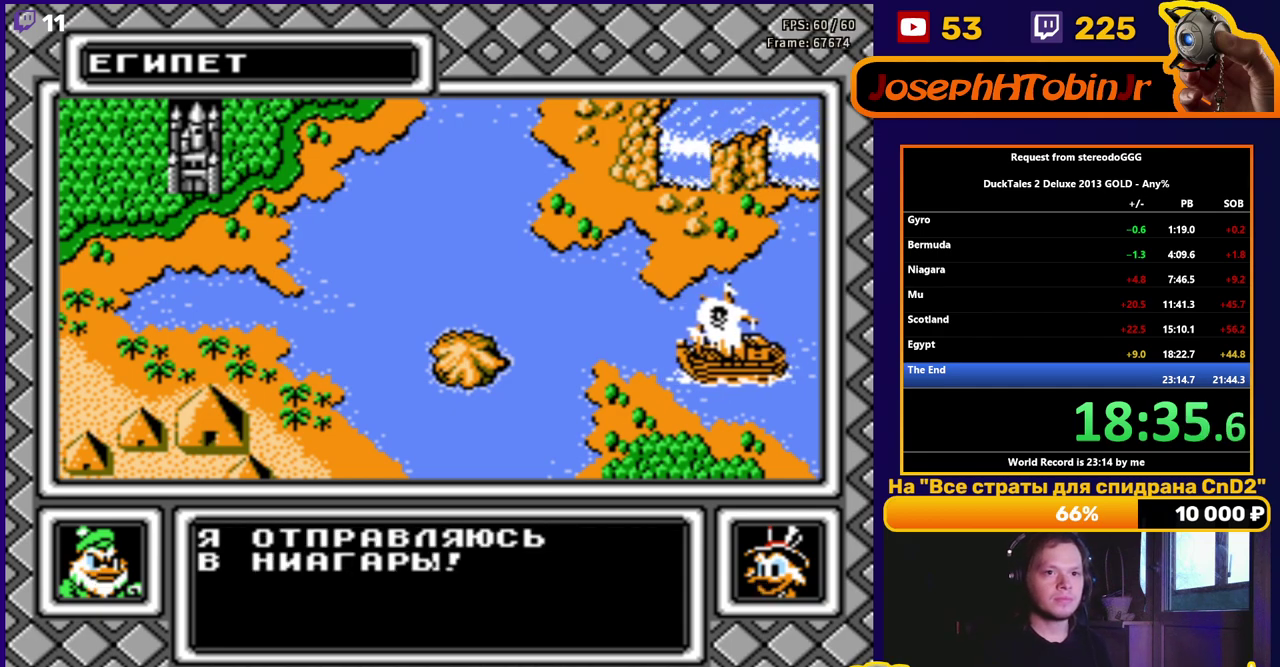
{"buttons": [], "events": []}
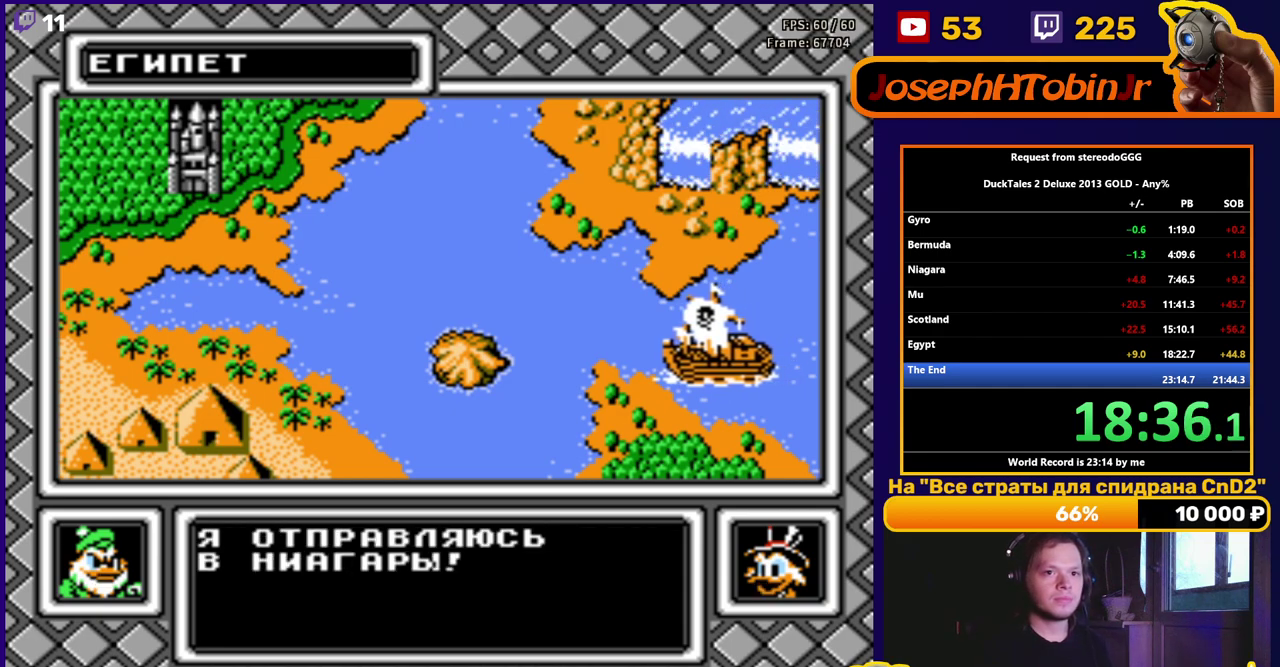
{"buttons": [], "events": []}
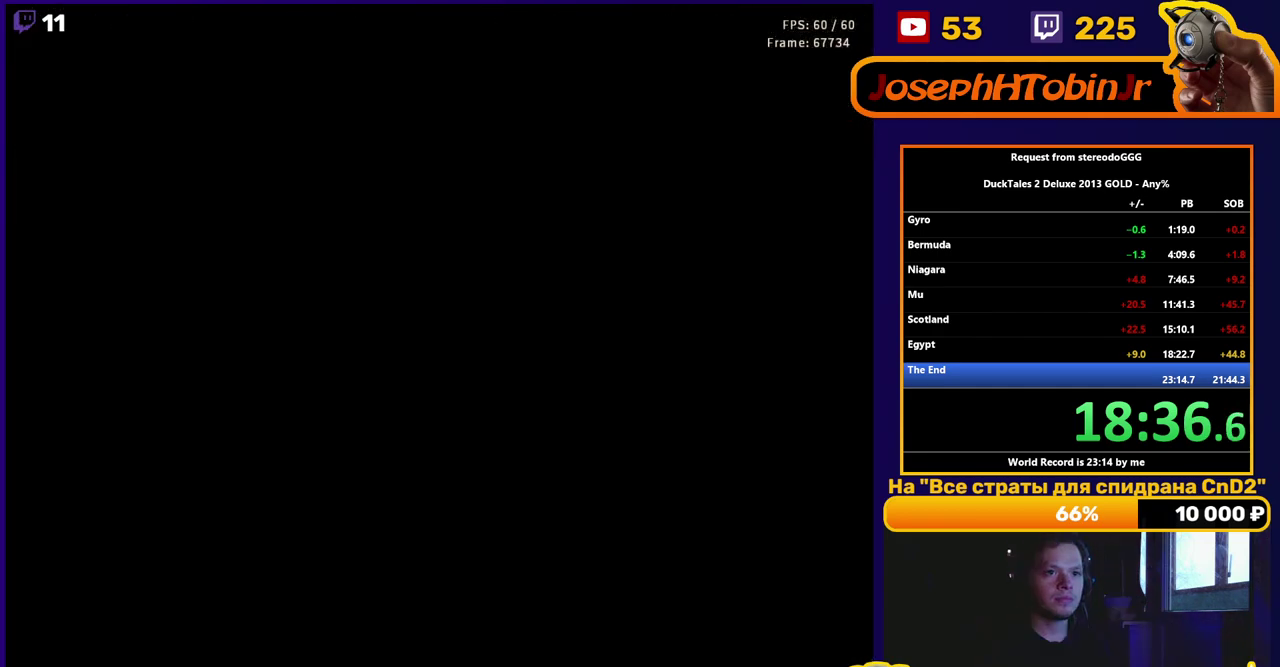
{"buttons": [], "events": [[333, "A", "down"], [417, "A", "up"]]}
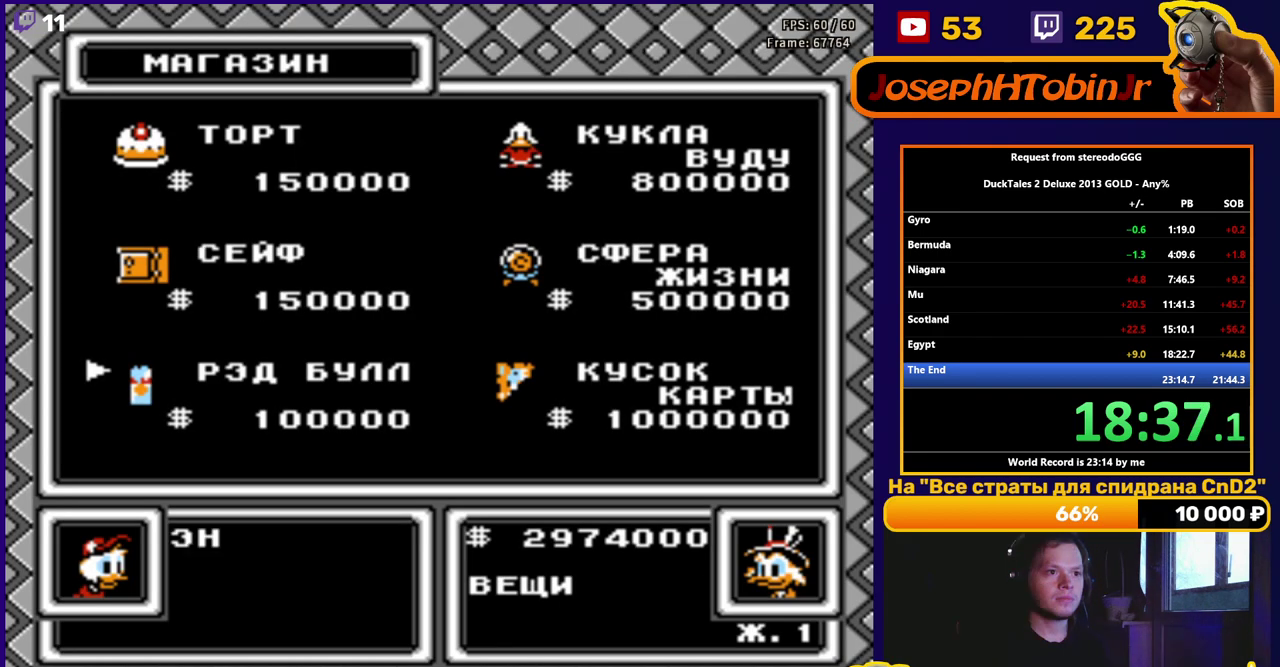
{"buttons": ["START"], "events": [[17, "START", "down"], [117, "START", "up"], [167, "START", "down"], [333, "START", "up"], [400, "START", "down"], [450, "START", "up"], [500, "START", "down"]]}
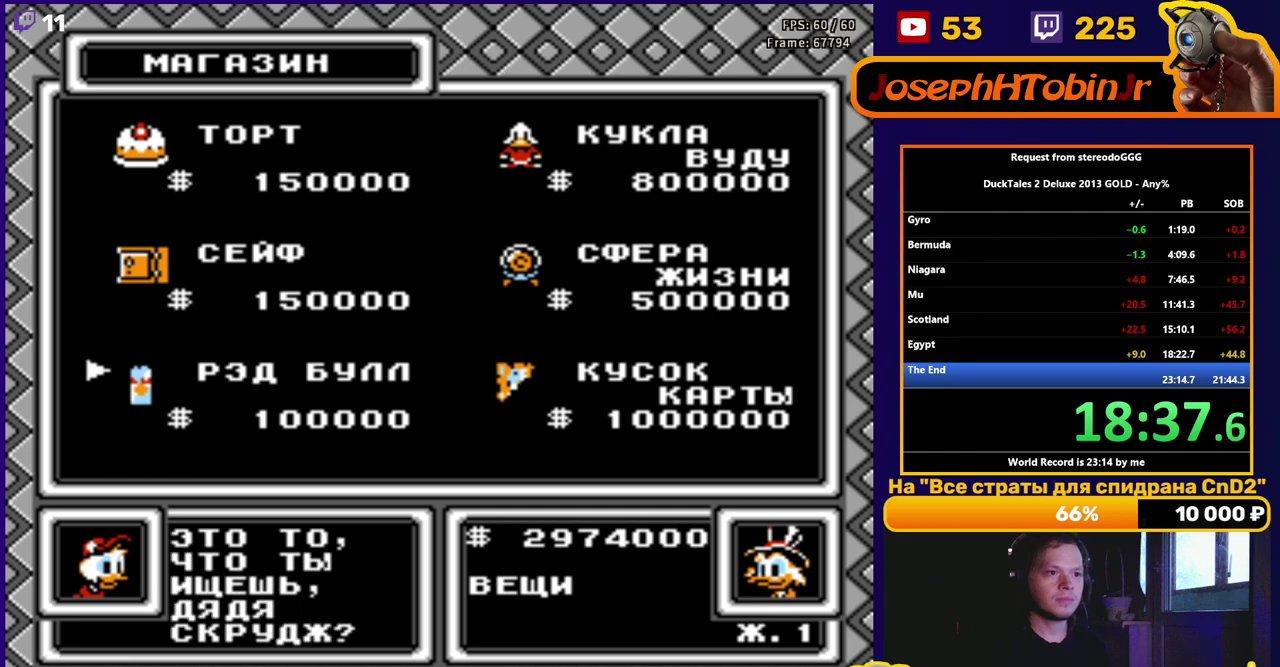
{"buttons": ["A"], "events": [[50, "START", "up"], [100, "START", "down"], [167, "START", "up"], [217, "START", "down"], [283, "START", "up"], [467, "A", "down"]]}
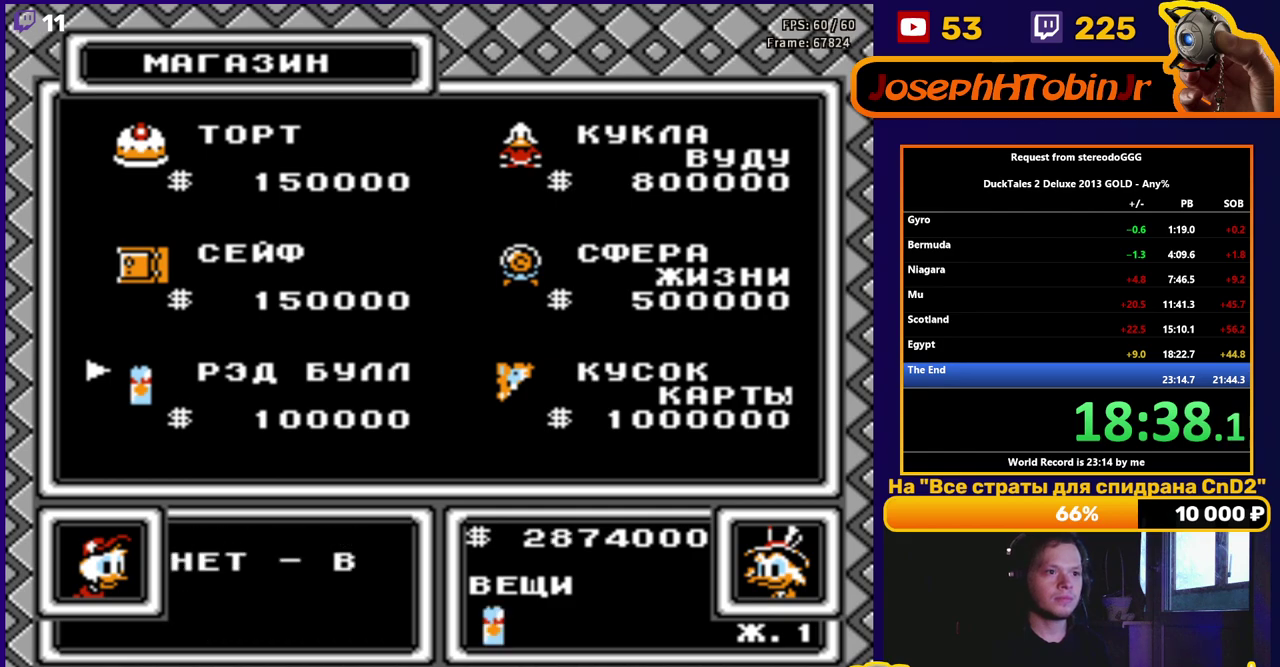
{"buttons": [], "events": [[33, "A", "up"], [150, "START", "down"], [250, "START", "up"]]}